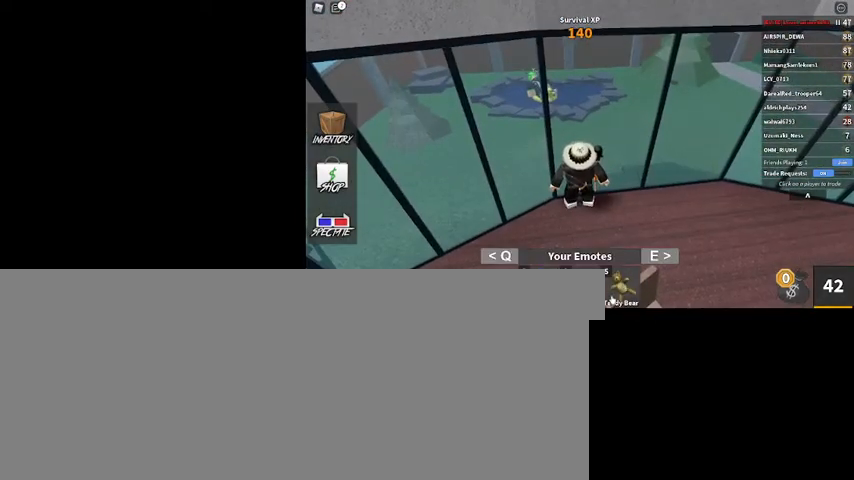
Gameplay with keyboard and mouse; each line is a JSON object with the keys and mouse buttons held at the frame after it. "events" lists presses ("down") and releases ("up") of ".", "/", "0", "1", "2", "3", "4", "5", "6", "7", "8", "9", "a", "alt_l", "alt_r", "b", "backslash", "backspace", "c", "caps_lock", "comma", "ctrl_l", "ctrl_r", "d", "down", "e", "equals", "escape", "f", "f1", "f10", "f11", "f12", "f2", "f3", "f4", "f5", "f6", "f7", "f8", "f9", "g", "h", "i", "j", "k", "l", "lbracket", "left", "m", "minus", "n", "num0", "num1", "num2", "num3", "num4", "num5", "num6", "num7", "num8", "num9", "o", "p", "q", "quote", "r", "rbracket", "return", "right", "s", "semicolon", "shift_l", "shift_r", "space", "super", "t", "tab", "tilde", "u", "up", "v", "w", "x", "y", "z", "mouse_left", "mouse_wheel" and "mouse_right" between this image and that frame as [ms after this image, input, new state], when the widget could be followed in between. "mouse_left", "mouse_wheel", "mouse_right" = the "left", "wheel", "right" buttons of the "mouse" list. No other keys are recorded. "wheel" means that the mouse wheel is clicked or scrolled. Mouse movement is not recorded.
{"keys": ["w"], "mouse": [], "events": []}
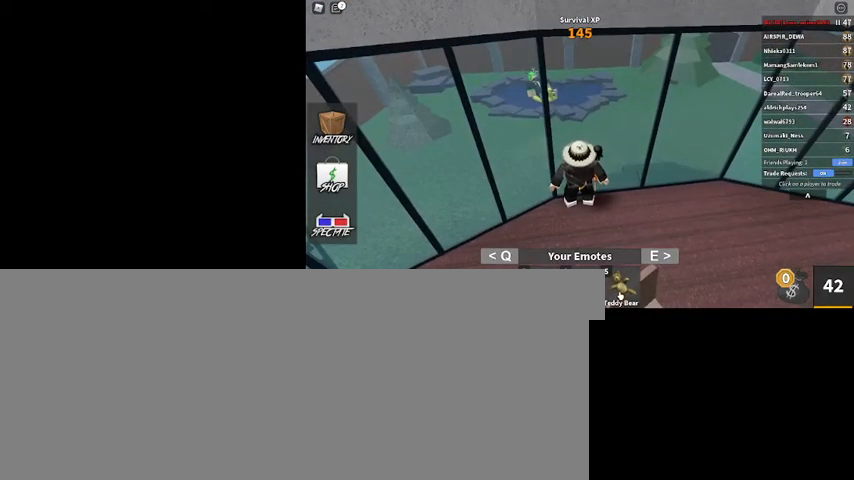
{"keys": ["w"], "mouse": [], "events": []}
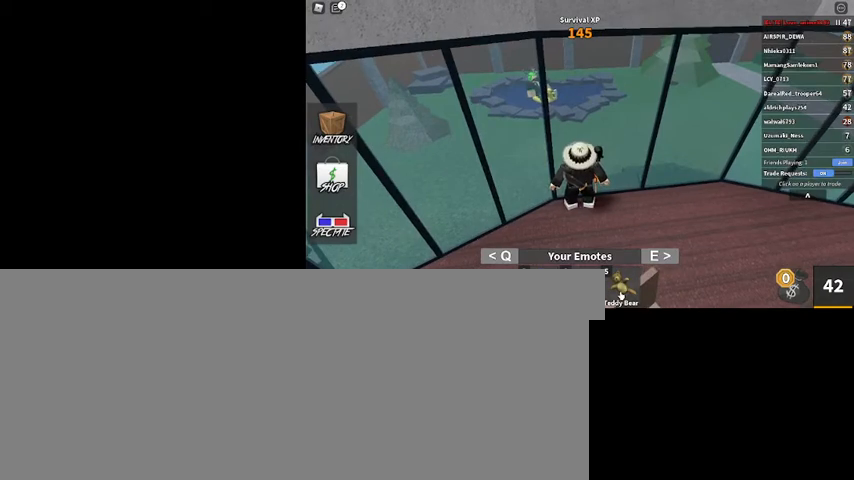
{"keys": ["5", "w"], "mouse": ["left"], "events": [[167, "5", "down"], [200, "mouse_left", "down"], [267, "5", "up"], [300, "mouse_left", "up"], [367, "mouse_left", "down"], [400, "mouse_left", "up"], [433, "mouse_left", "down"], [500, "5", "down"]]}
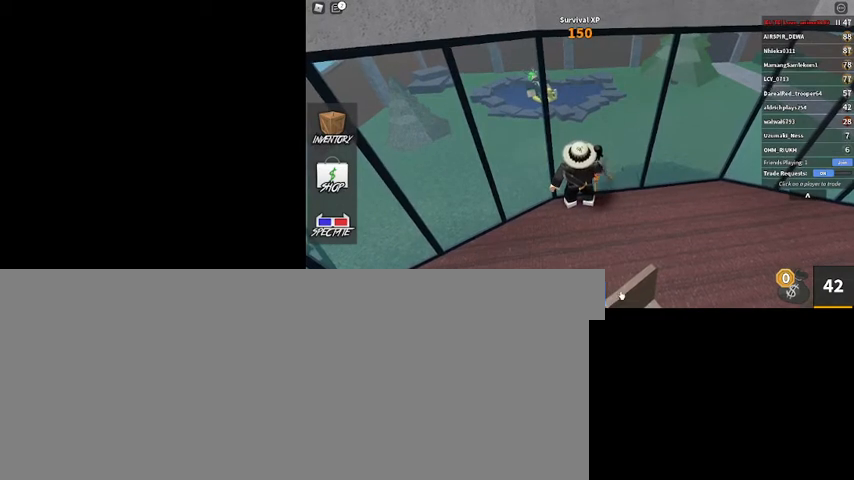
{"keys": ["w"], "mouse": [], "events": [[33, "5", "up"], [33, "mouse_left", "up"], [133, "5", "down"], [133, "mouse_left", "down"], [167, "5", "up"], [167, "mouse_left", "up"], [233, "mouse_left", "down"], [267, "5", "down"], [333, "5", "up"], [333, "mouse_left", "up"]]}
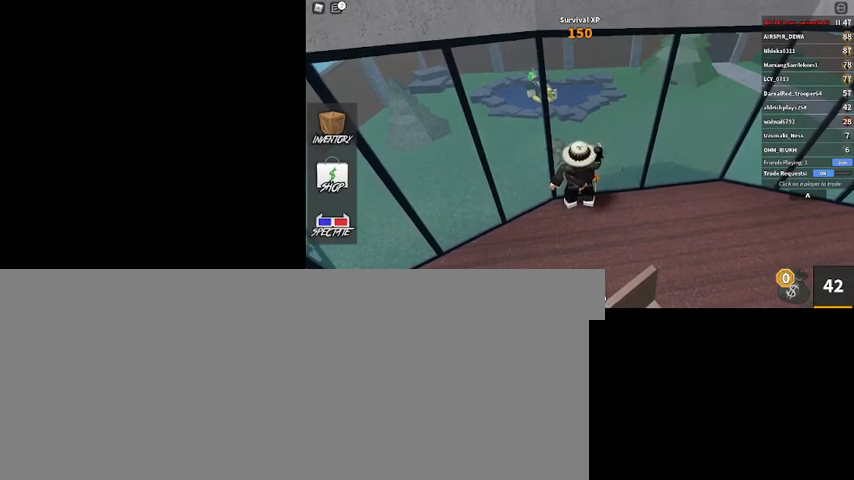
{"keys": ["w"], "mouse": [], "events": []}
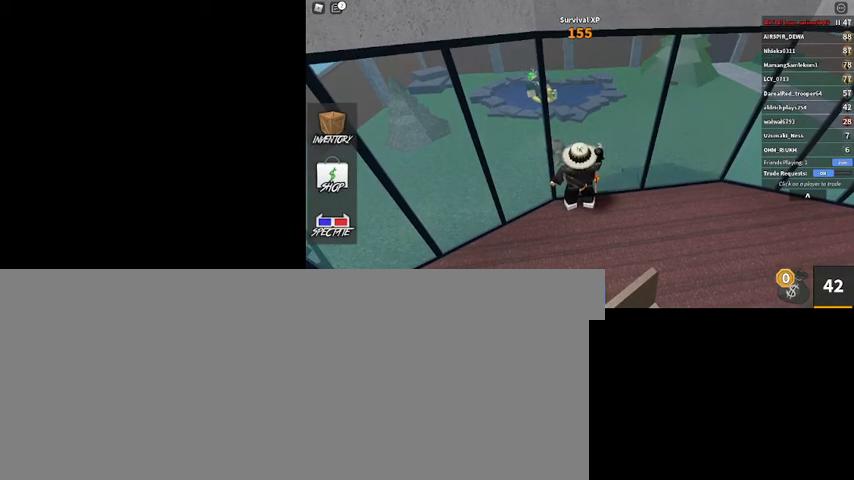
{"keys": ["w"], "mouse": [], "events": []}
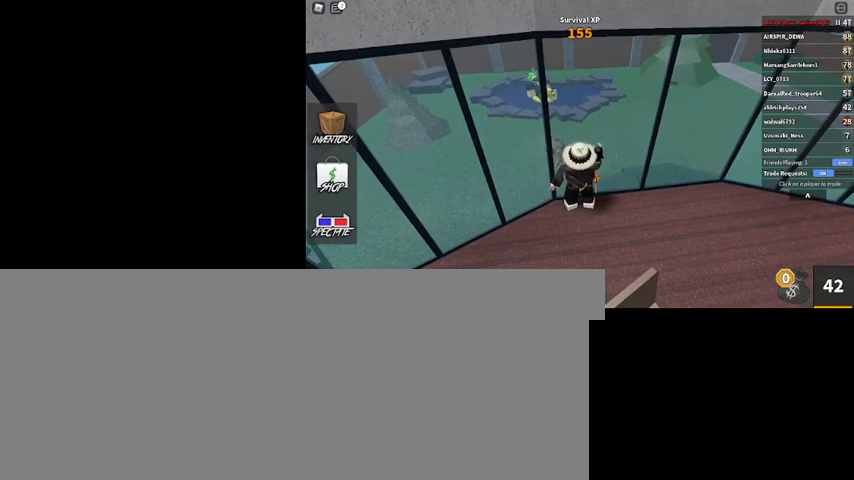
{"keys": ["w"], "mouse": [], "events": []}
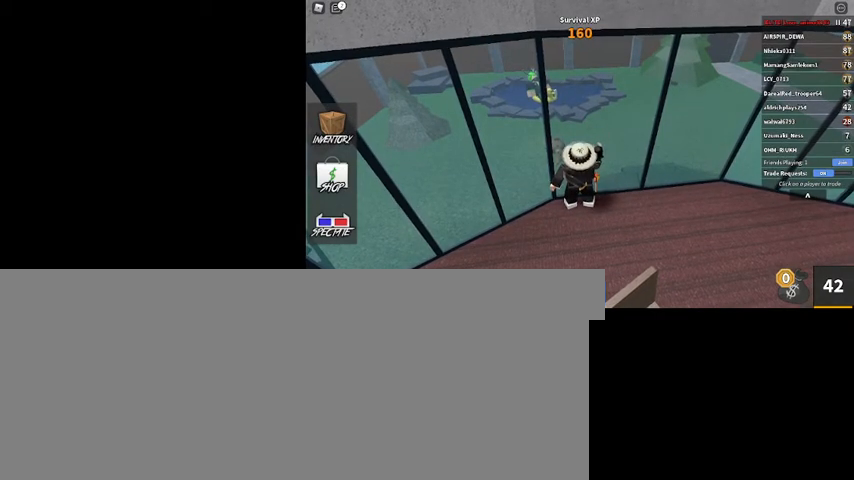
{"keys": ["3", "w"], "mouse": [], "events": [[433, "3", "down"]]}
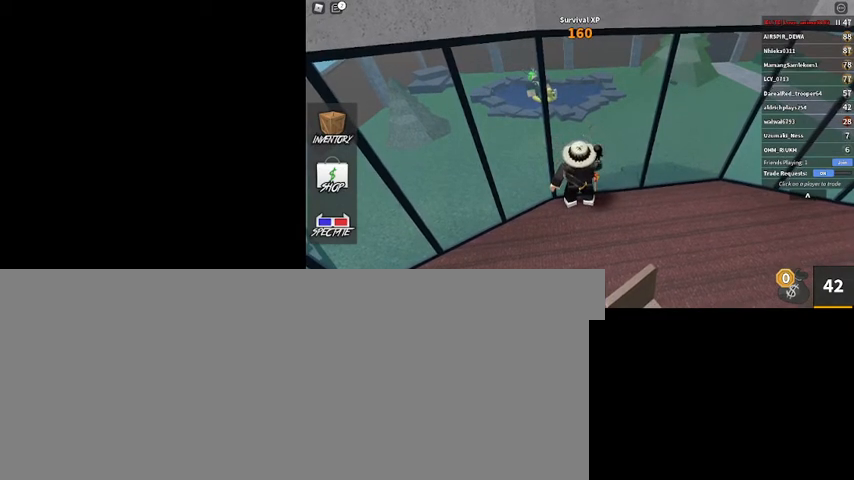
{"keys": ["w"], "mouse": [], "events": [[67, "3", "up"]]}
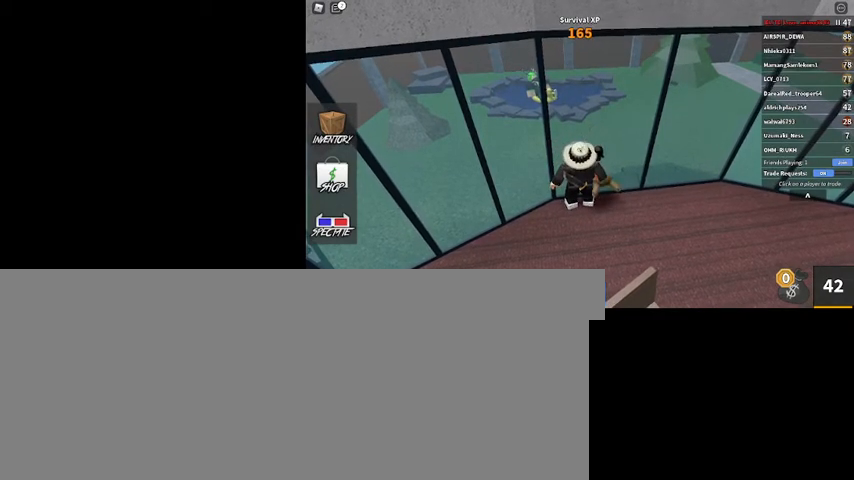
{"keys": ["w"], "mouse": [], "events": [[33, "3", "down"], [133, "3", "up"], [133, "mouse_left", "down"], [167, "mouse_left", "up"], [233, "3", "down"], [233, "mouse_left", "down"], [300, "3", "up"], [333, "3", "down"], [333, "mouse_left", "up"], [367, "mouse_left", "down"], [467, "3", "up"], [467, "mouse_left", "up"]]}
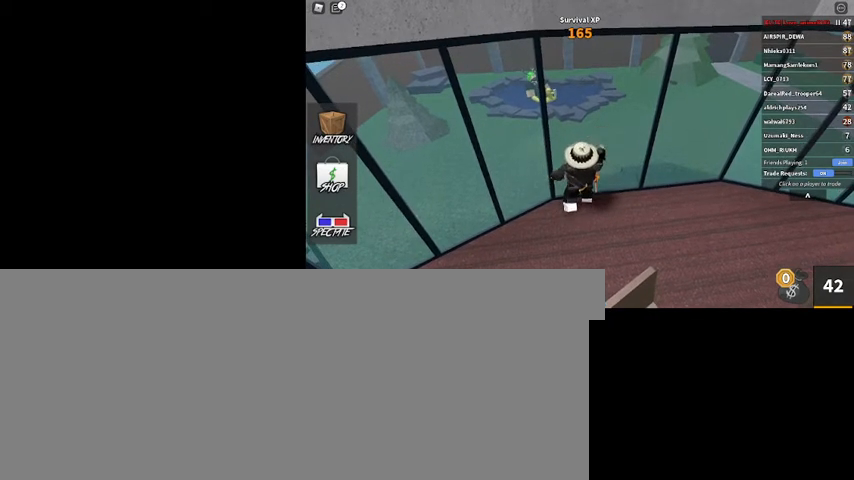
{"keys": ["3", "w"], "mouse": ["left"], "events": [[33, "3", "down"], [100, "3", "up"], [167, "mouse_left", "down"], [200, "3", "down"], [233, "3", "up"], [233, "mouse_left", "up"], [300, "mouse_left", "down"], [333, "3", "down"], [400, "3", "up"], [400, "mouse_left", "up"], [433, "mouse_left", "down"], [467, "3", "down"]]}
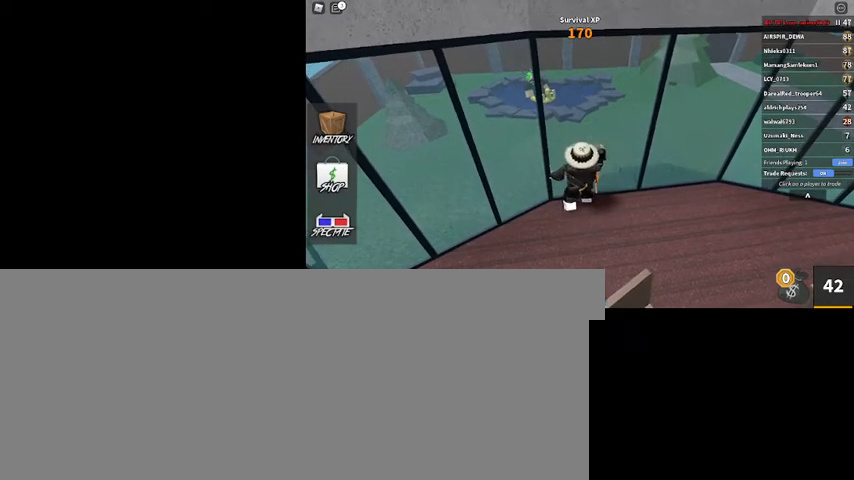
{"keys": ["w"], "mouse": ["left"], "events": [[33, "mouse_left", "up"], [67, "3", "up"], [133, "3", "down"], [133, "mouse_left", "down"], [167, "mouse_left", "up"], [233, "3", "up"], [233, "mouse_left", "down"], [300, "3", "down"], [300, "mouse_left", "up"], [367, "3", "up"], [367, "mouse_left", "down"], [433, "3", "down"], [433, "mouse_left", "up"], [500, "3", "up"], [500, "mouse_left", "down"]]}
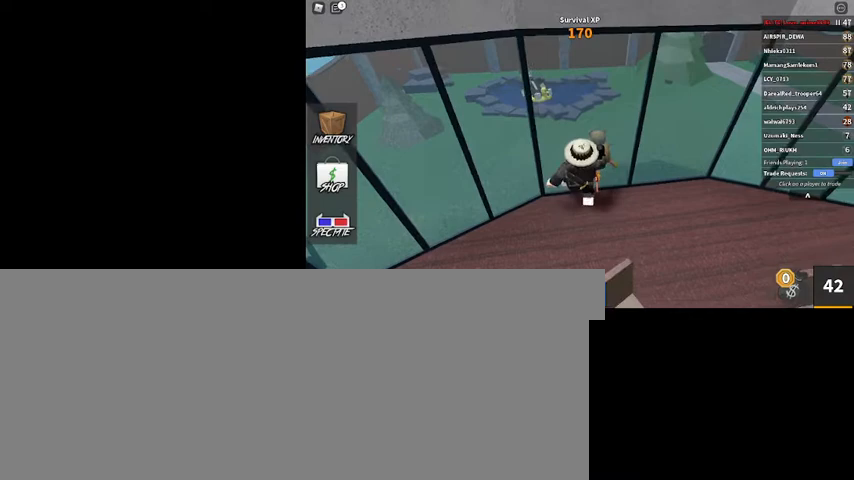
{"keys": ["w"], "mouse": [], "events": [[100, "3", "down"], [100, "mouse_left", "up"], [133, "mouse_left", "down"], [167, "3", "up"], [233, "mouse_left", "up"], [267, "3", "down"], [333, "3", "up"], [333, "mouse_left", "down"], [367, "mouse_left", "up"], [400, "3", "down"], [400, "mouse_left", "down"], [500, "3", "up"], [500, "mouse_left", "up"]]}
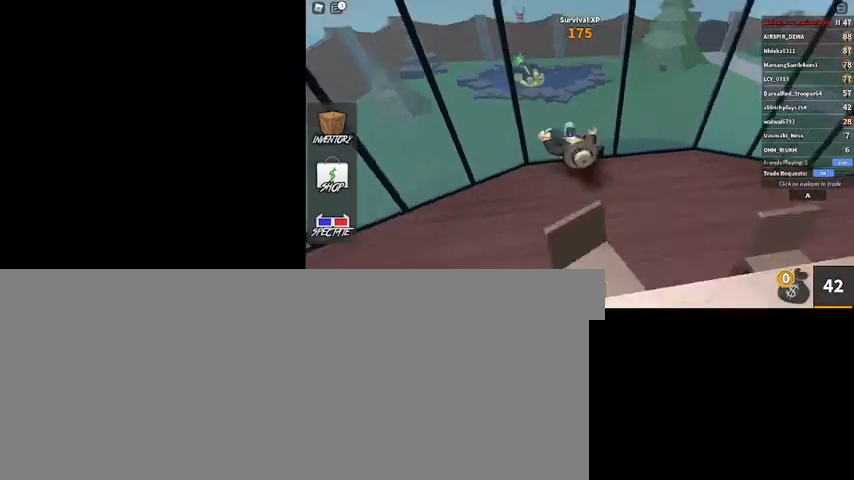
{"keys": ["w"], "mouse": [], "events": [[67, "mouse_left", "down"], [100, "3", "down"], [100, "4", "down"], [167, "3", "up"], [167, "4", "up"], [167, "mouse_left", "up"], [200, "mouse_left", "down"], [267, "3", "down"], [300, "mouse_left", "up"], [333, "3", "up"], [400, "mouse_left", "down"], [433, "3", "down"], [433, "mouse_left", "up"], [500, "3", "up"]]}
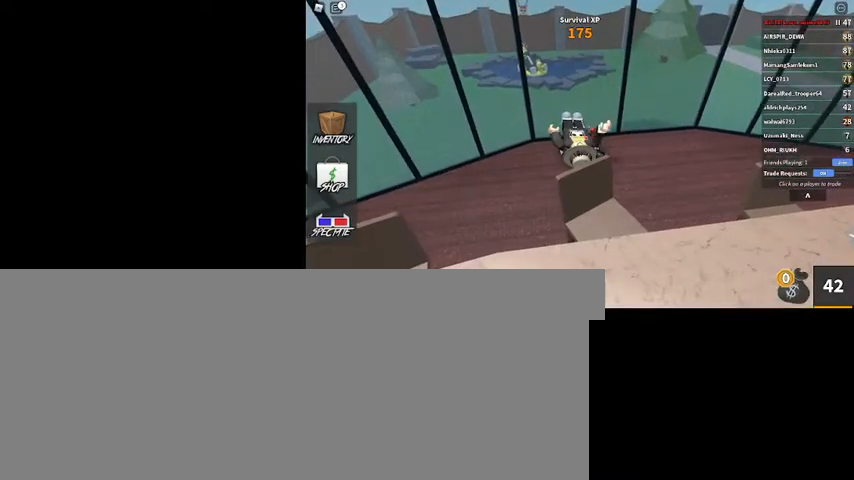
{"keys": ["w"], "mouse": [], "events": []}
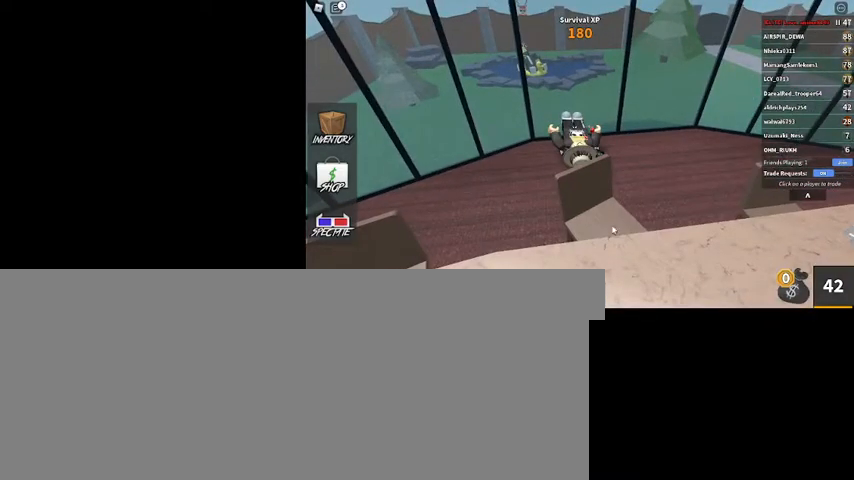
{"keys": ["w"], "mouse": ["right"], "events": [[33, "mouse_right", "down"]]}
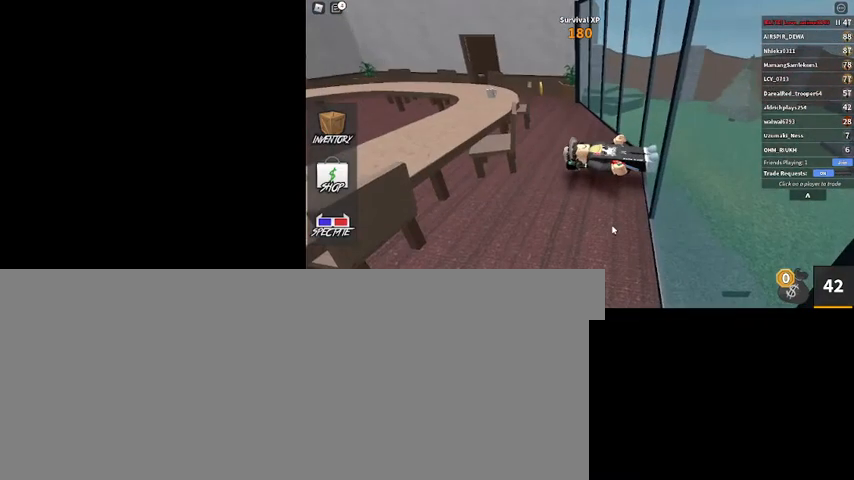
{"keys": ["w"], "mouse": ["right"], "events": []}
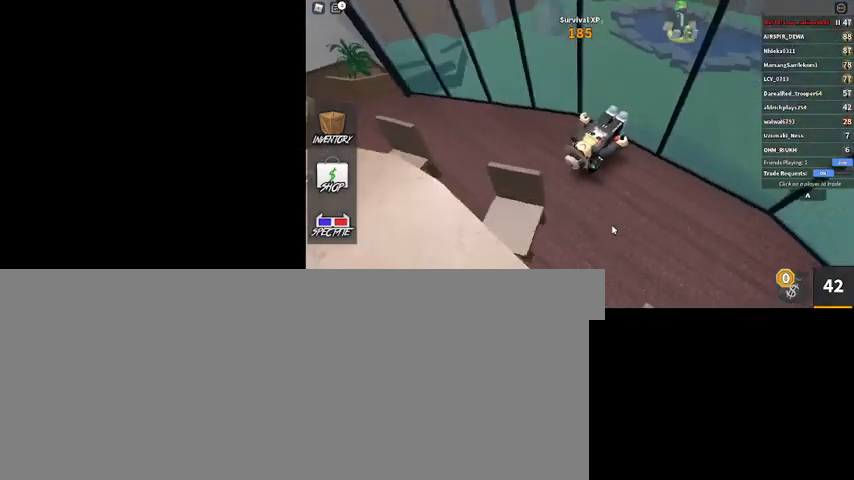
{"keys": ["w"], "mouse": ["right"], "events": [[133, "mouse_right", "up"], [300, "mouse_right", "down"]]}
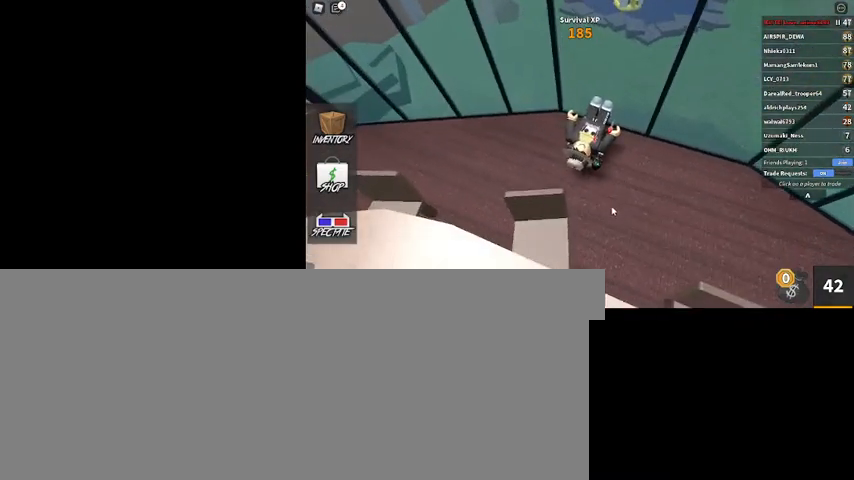
{"keys": ["w"], "mouse": ["right"], "events": [[67, "mouse_right", "up"], [433, "mouse_right", "down"]]}
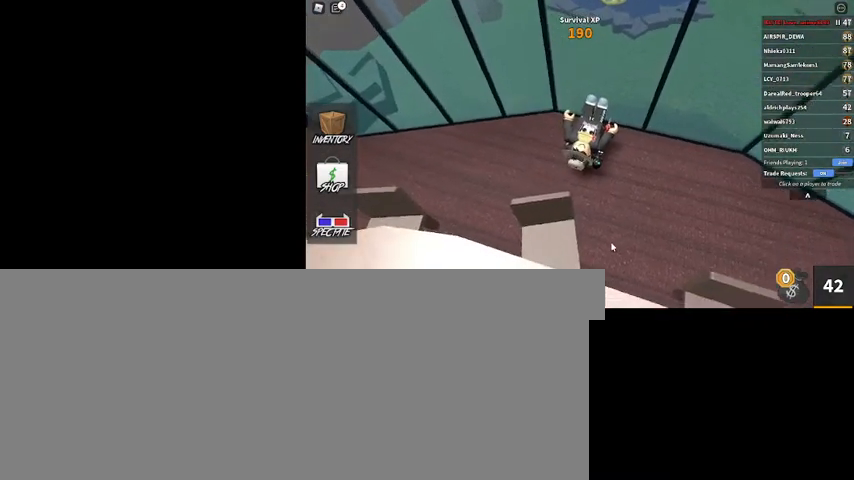
{"keys": ["w"], "mouse": [], "events": [[433, "mouse_right", "up"]]}
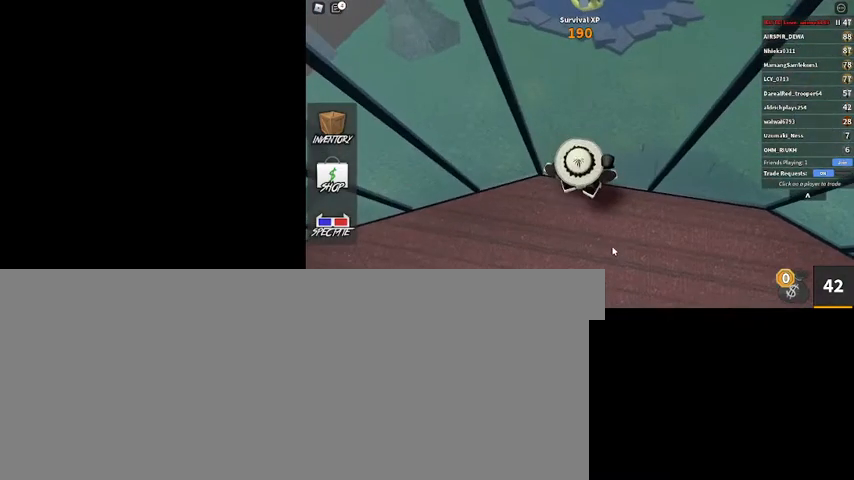
{"keys": ["w"], "mouse": [], "events": [[367, "3", "down"], [400, "mouse_left", "down"], [433, "3", "up"], [500, "mouse_left", "up"]]}
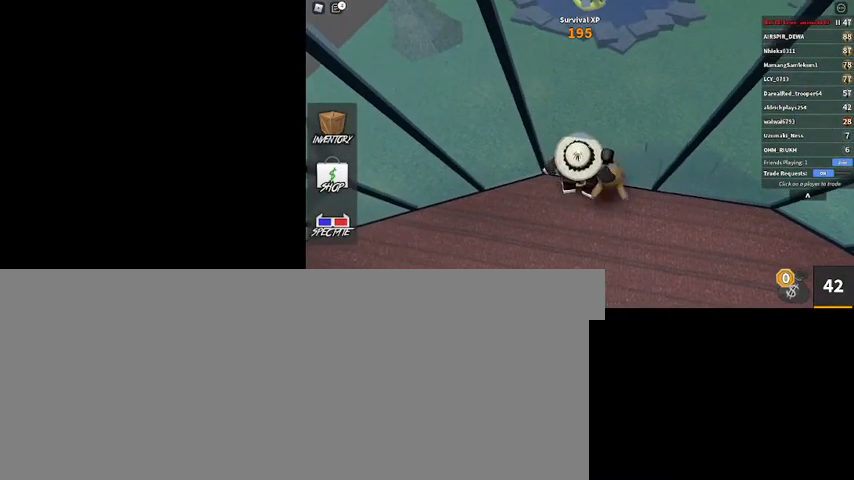
{"keys": ["w"], "mouse": [], "events": [[33, "3", "down"], [33, "mouse_left", "down"], [100, "mouse_left", "up"], [133, "3", "up"], [200, "mouse_left", "down"], [233, "3", "down"], [233, "mouse_left", "up"], [267, "3", "up"], [333, "mouse_left", "down"], [367, "3", "down"], [367, "mouse_left", "up"], [433, "3", "up"], [467, "mouse_left", "down"], [500, "mouse_left", "up"]]}
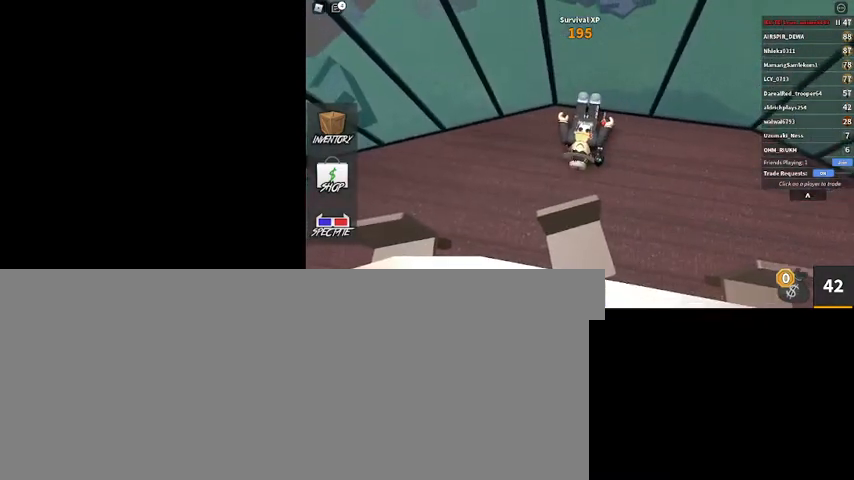
{"keys": ["w"], "mouse": [], "events": [[67, "3", "down"], [100, "mouse_left", "down"], [167, "3", "up"], [167, "mouse_left", "up"], [233, "3", "down"], [233, "mouse_left", "down"], [300, "mouse_left", "up"], [333, "3", "up"], [400, "3", "down"], [400, "mouse_left", "down"], [433, "3", "up"], [433, "mouse_left", "up"]]}
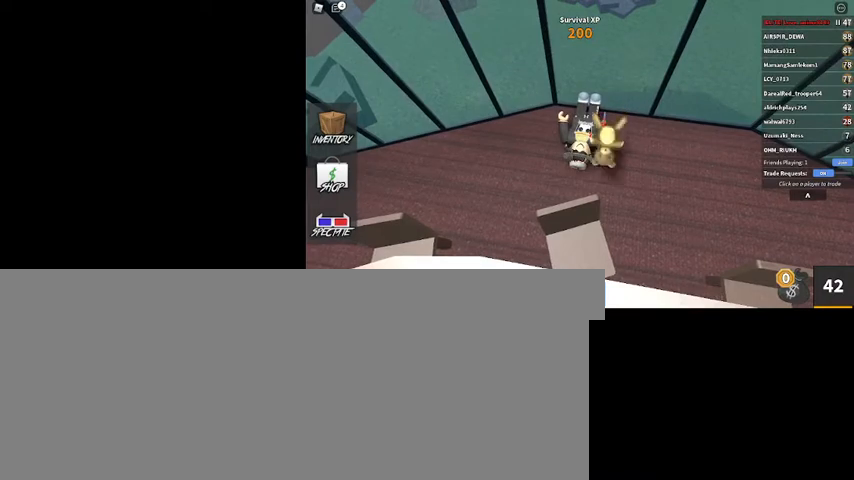
{"keys": ["w"], "mouse": ["left"], "events": [[33, "3", "down"], [33, "mouse_left", "down"], [67, "mouse_left", "up"], [133, "3", "up"], [167, "mouse_left", "down"], [233, "3", "down"], [267, "3", "up"], [267, "mouse_left", "up"], [300, "mouse_left", "down"], [367, "3", "down"], [400, "3", "up"], [400, "mouse_left", "up"], [467, "mouse_left", "down"]]}
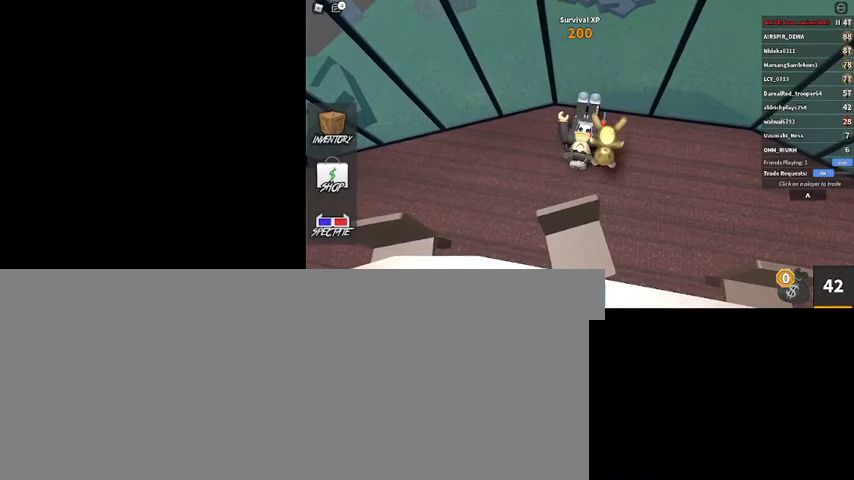
{"keys": ["w"], "mouse": [], "events": [[33, "3", "down"], [33, "mouse_left", "up"], [100, "mouse_left", "down"], [167, "mouse_left", "up"], [233, "3", "up"], [233, "mouse_left", "down"], [333, "3", "down"], [333, "mouse_left", "up"], [367, "3", "up"], [433, "mouse_left", "down"], [500, "mouse_left", "up"]]}
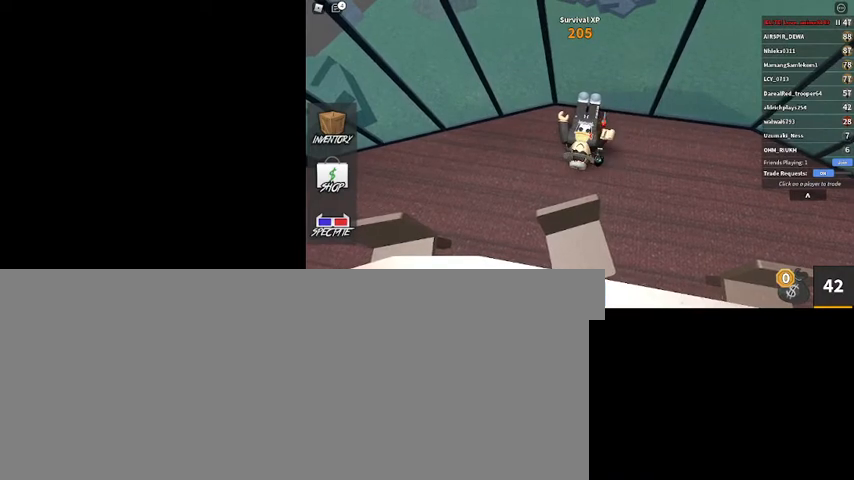
{"keys": ["3", "w"], "mouse": ["left"], "events": [[67, "mouse_left", "down"], [100, "3", "down"], [167, "mouse_left", "up"], [200, "3", "up"], [200, "mouse_left", "down"], [300, "3", "down"], [300, "mouse_left", "up"], [333, "mouse_left", "down"], [400, "3", "up"], [433, "mouse_left", "up"], [500, "3", "down"], [500, "mouse_left", "down"]]}
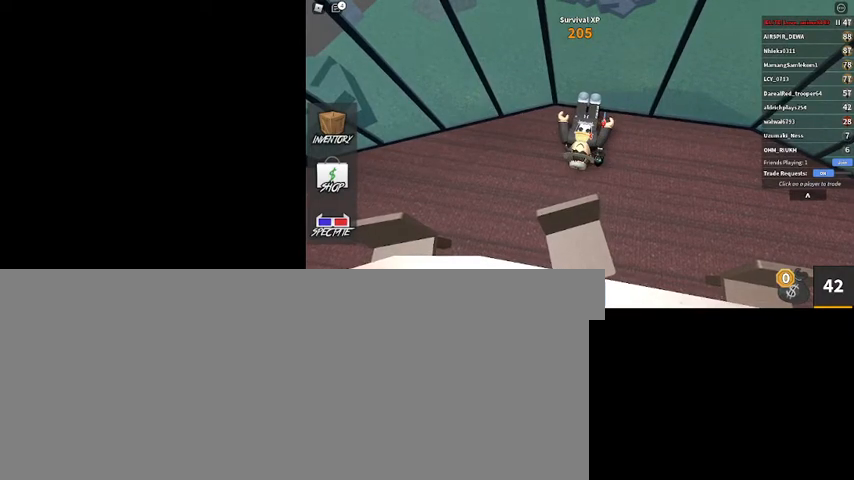
{"keys": ["w"], "mouse": [], "events": [[33, "3", "up"], [133, "3", "down"], [200, "3", "up"], [200, "mouse_left", "up"], [267, "mouse_left", "down"], [300, "3", "down"], [367, "3", "up"], [367, "mouse_left", "up"], [433, "3", "down"], [433, "mouse_left", "down"], [500, "3", "up"], [500, "mouse_left", "up"]]}
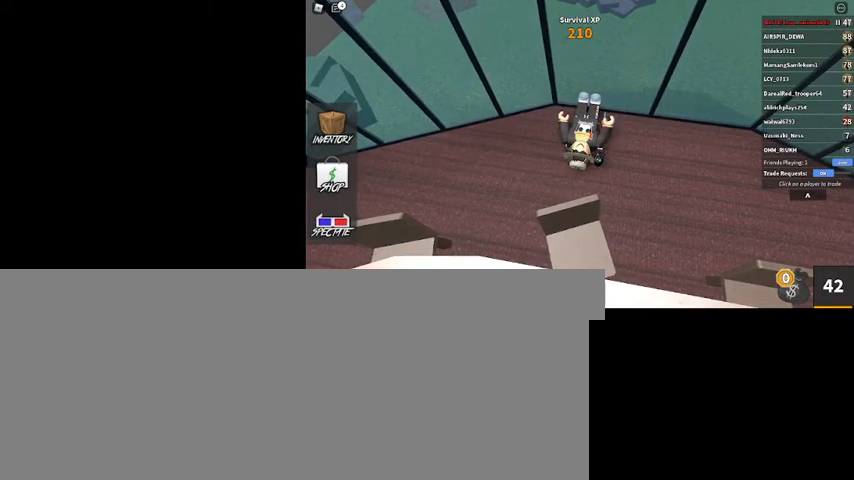
{"keys": ["w"], "mouse": ["left"], "events": [[100, "3", "down"], [100, "mouse_left", "down"], [200, "3", "up"], [267, "3", "down"], [333, "mouse_left", "up"], [367, "3", "up"], [367, "mouse_left", "down"], [467, "3", "down"], [467, "mouse_left", "up"], [500, "3", "up"], [500, "mouse_left", "down"]]}